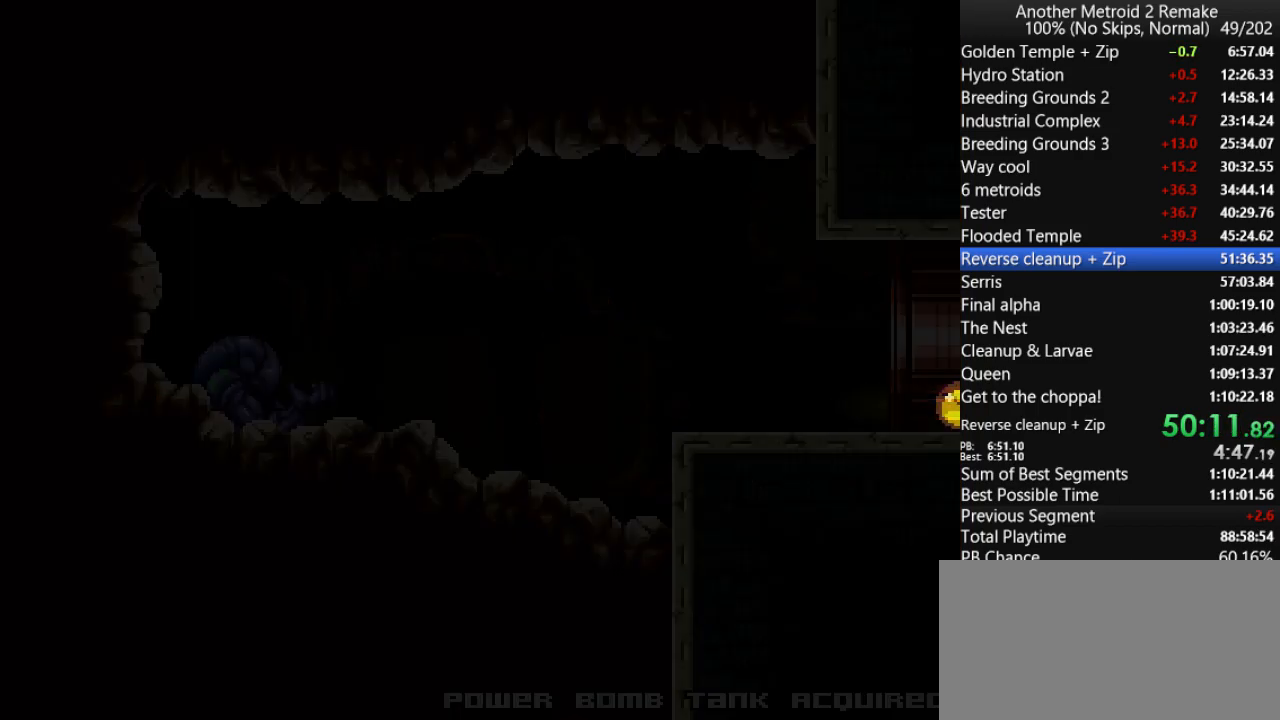
Gameplay with keyboard; each line is a JSON object with the keys held at the frame after it. "events" lists presses ("down") and releases ("up") of "aim", "aimlock", "down", "fire", "hold", "jump", "left", "morph", "return", "right", "toggle" and "up" between this image and that frame as [ms after this image, input, new state], when the widget could be followed in between. No other keys are recorded. Mouse input is not recorded. Key names are as the overlay labels them; some are game actions (e.g. jump) rather than physical keys.
{"keys": ["fire", "right", "toggle"], "events": [[83, "fire", "down"]]}
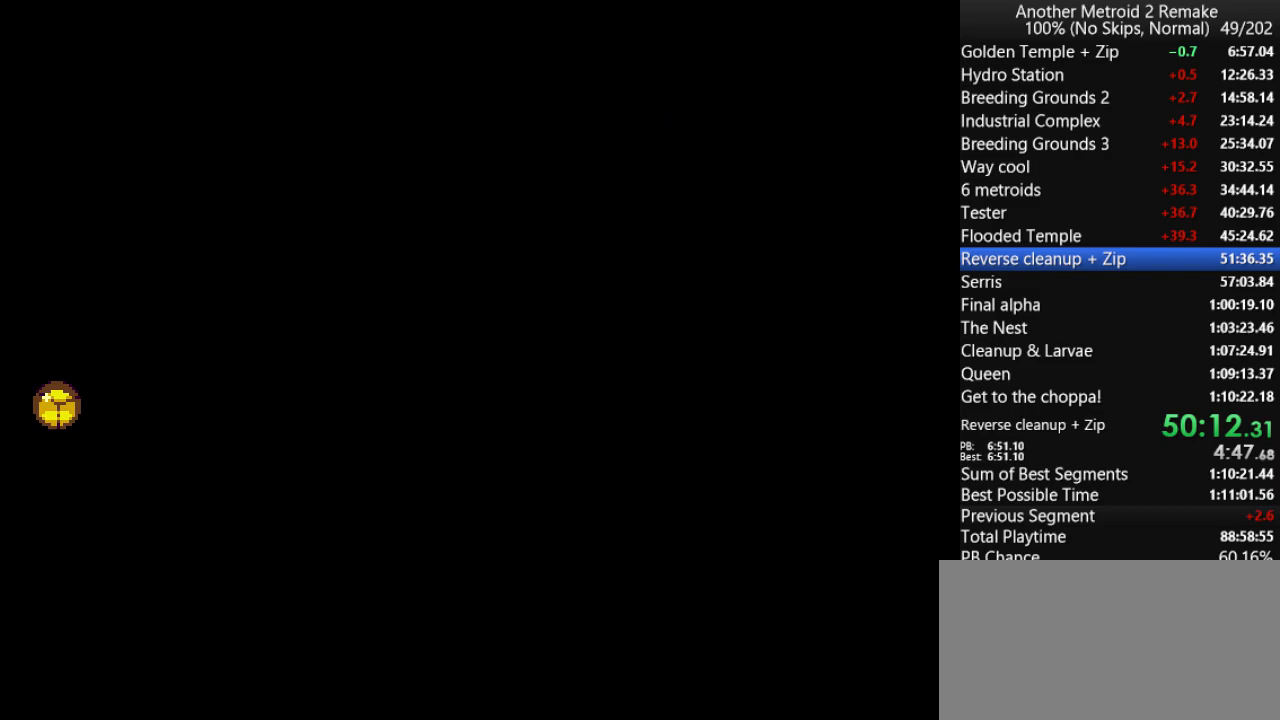
{"keys": ["right"], "events": [[133, "fire", "up"], [166, "toggle", "up"]]}
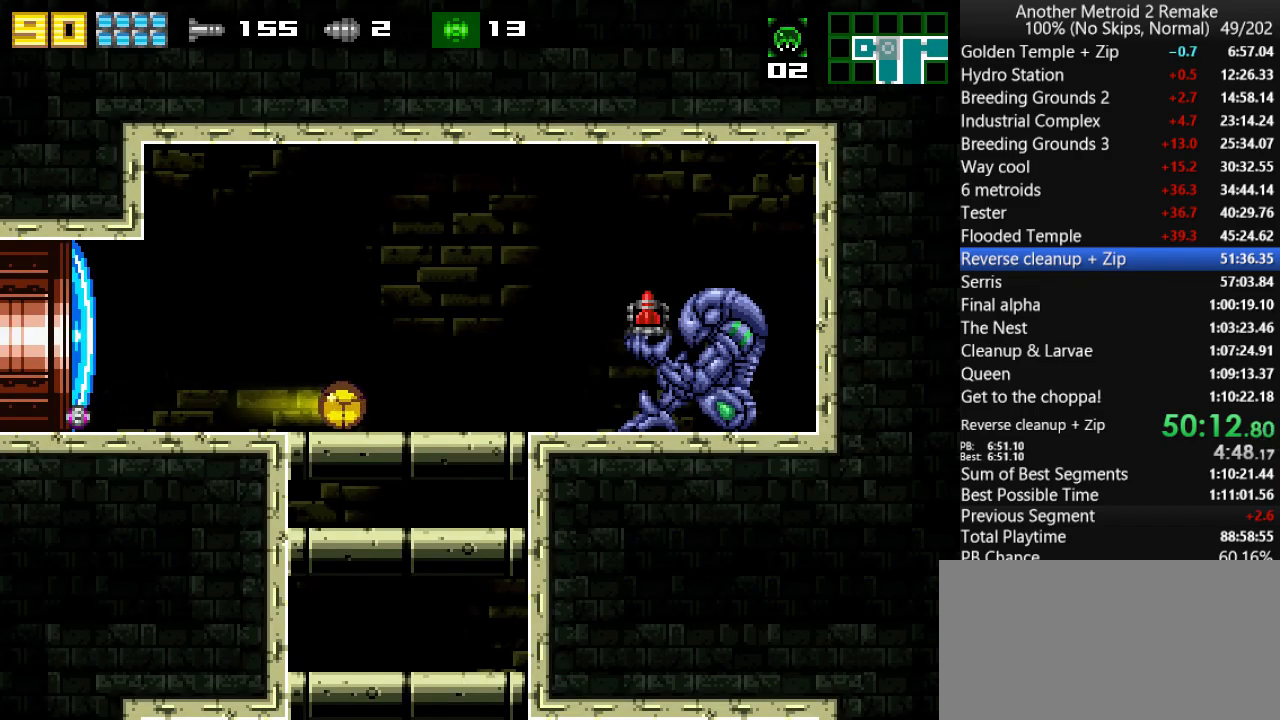
{"keys": ["jump", "right"], "events": [[66, "fire", "down"], [133, "fire", "up"], [366, "jump", "down"]]}
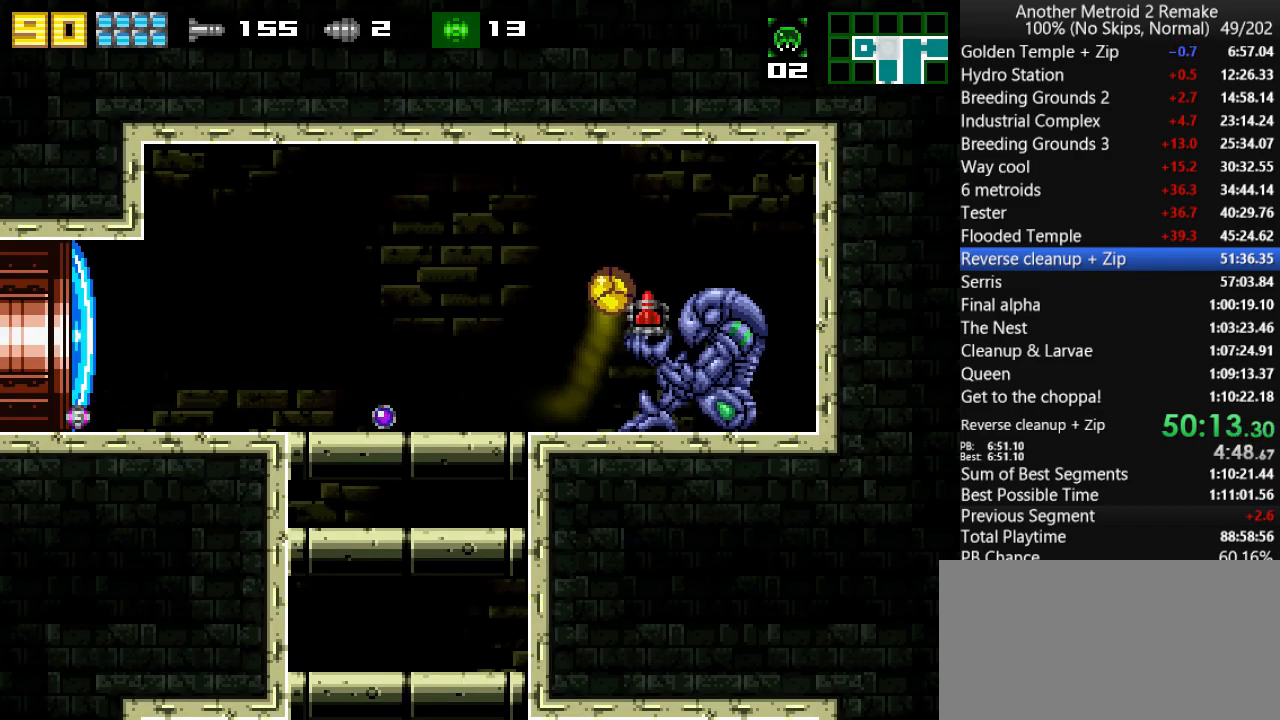
{"keys": ["left"], "events": [[16, "jump", "up"], [150, "left", "down"], [183, "right", "up"], [350, "jump", "down"], [450, "jump", "up"]]}
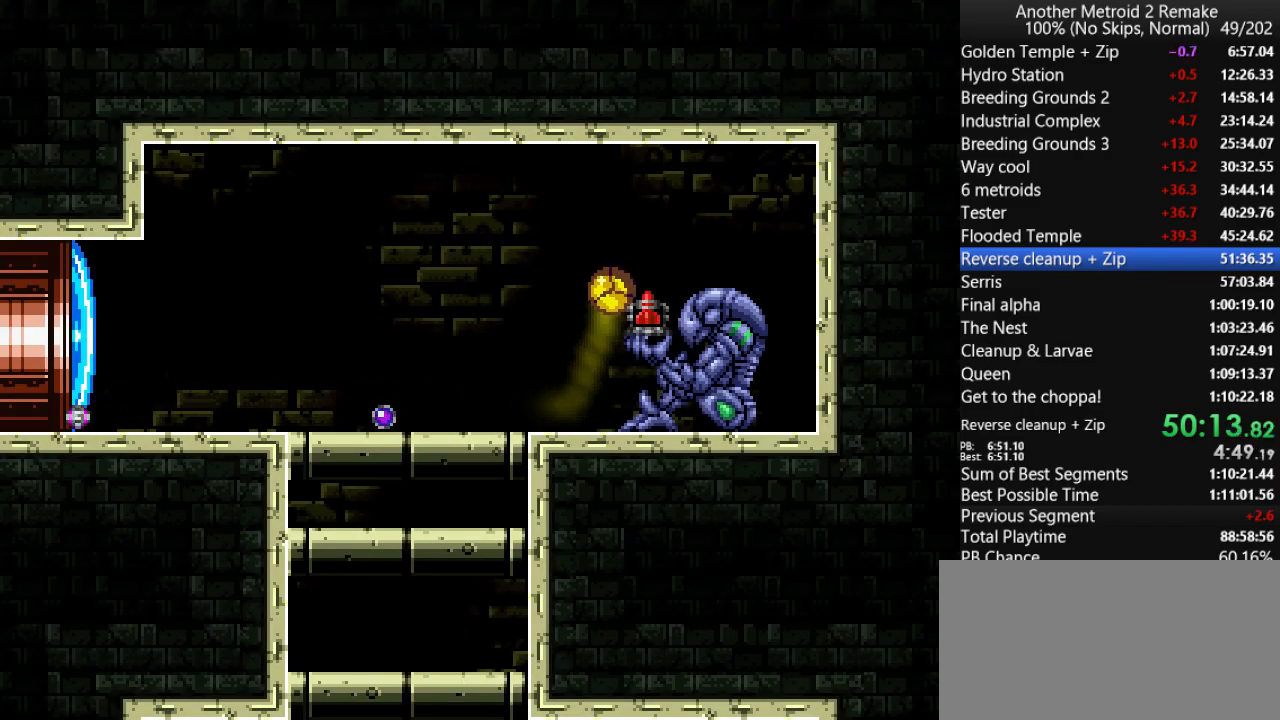
{"keys": ["left"], "events": []}
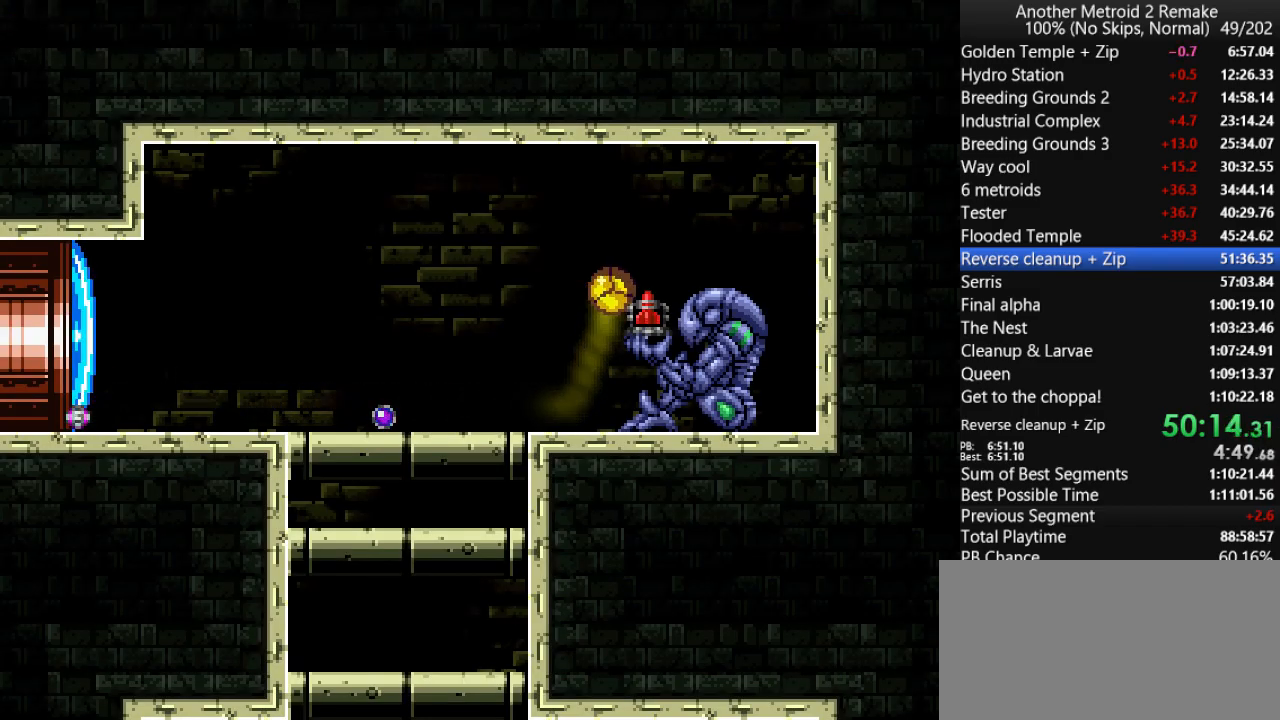
{"keys": ["left"], "events": []}
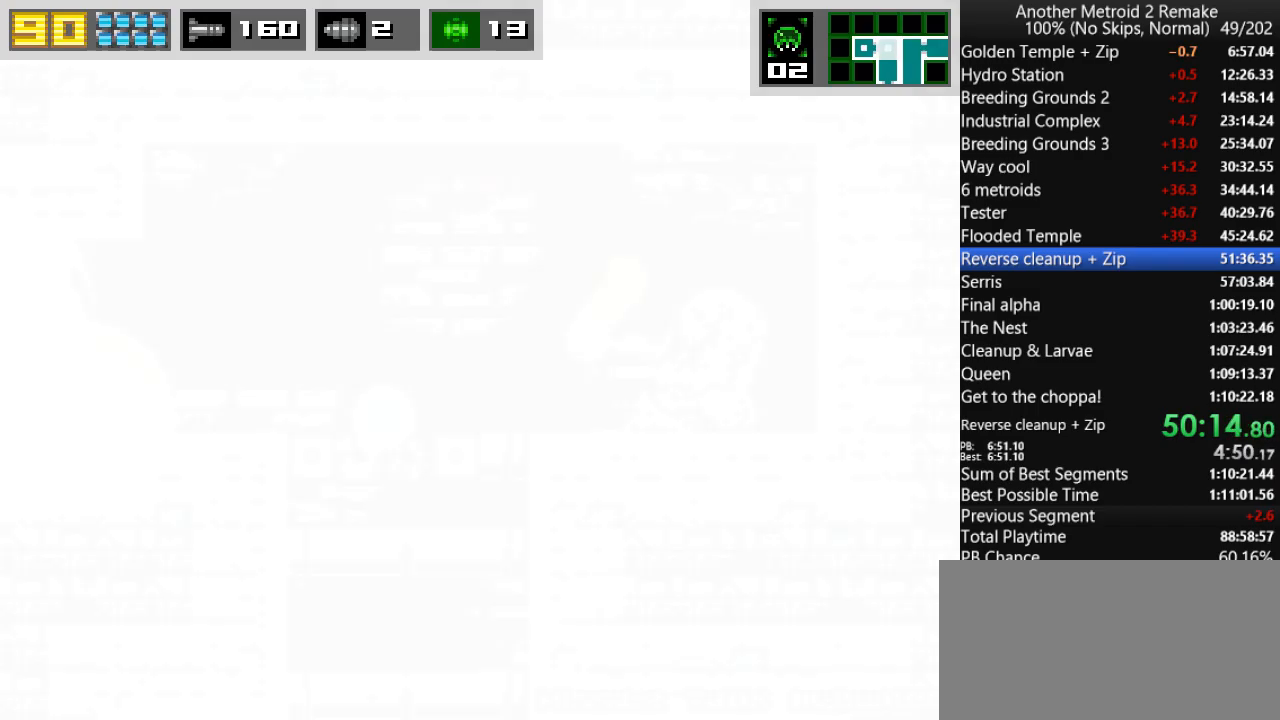
{"keys": ["left"], "events": []}
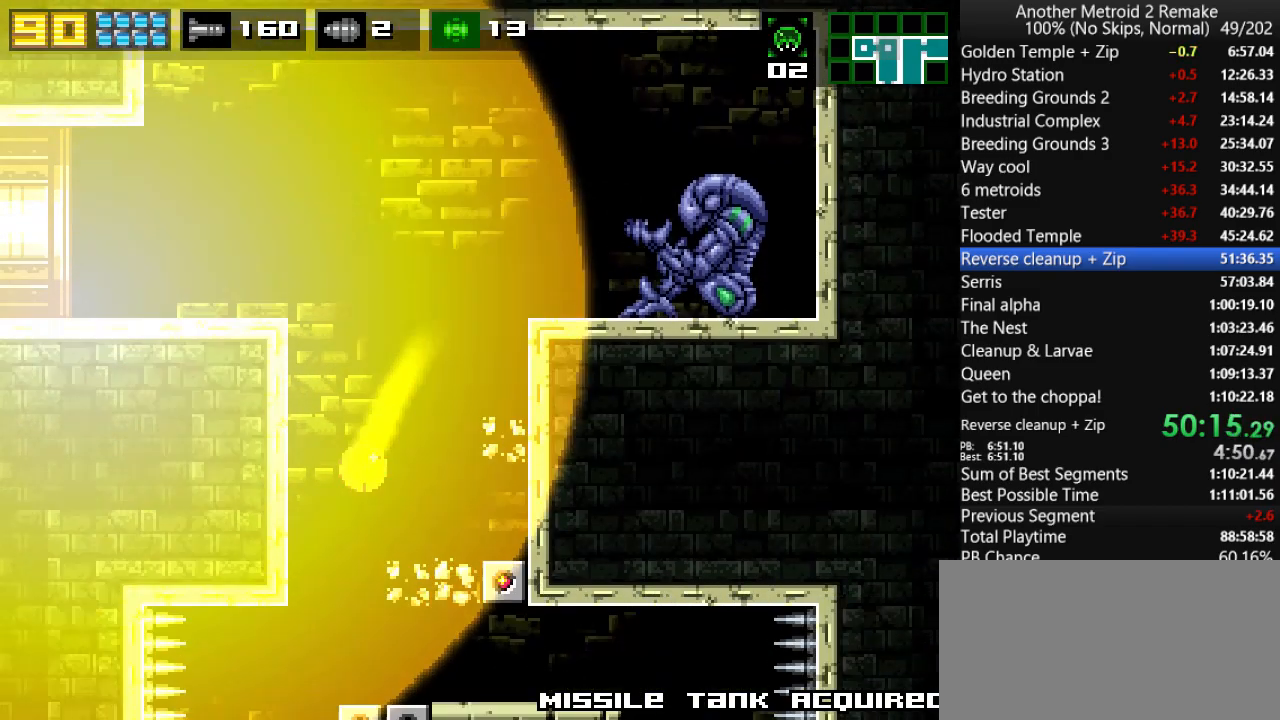
{"keys": [], "events": [[50, "left", "up"], [50, "right", "down"], [416, "right", "up"]]}
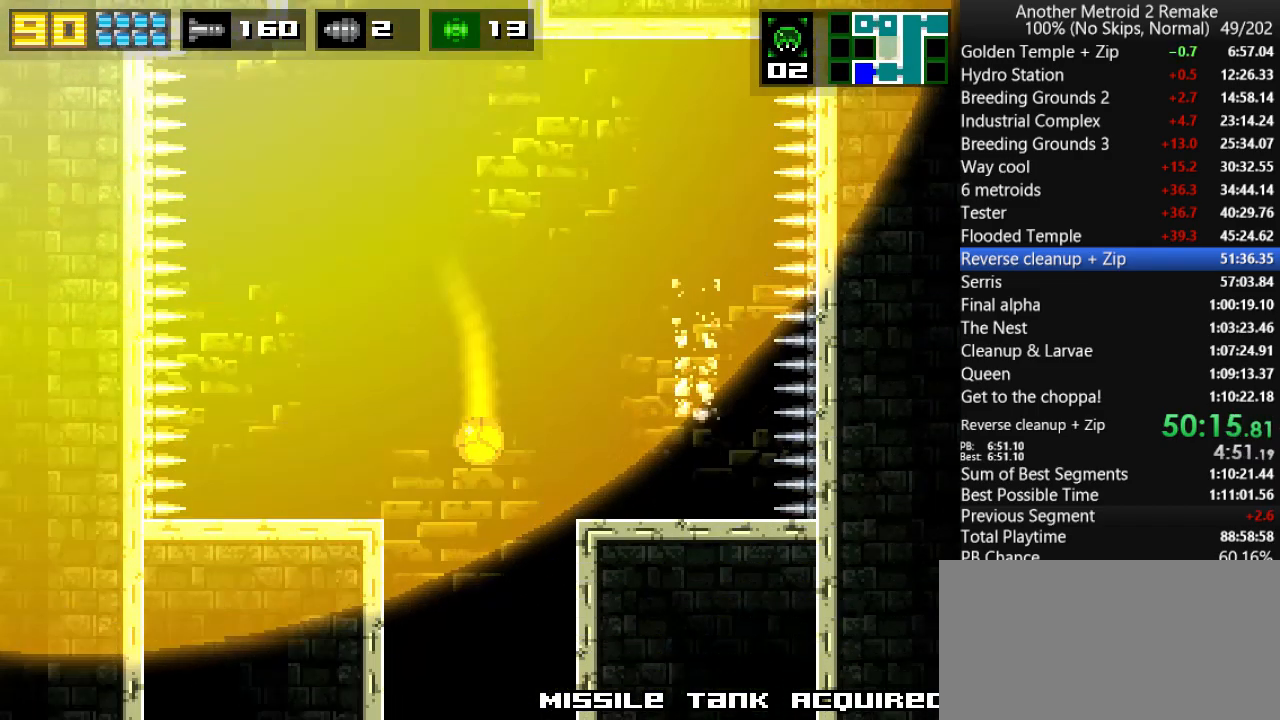
{"keys": ["right"], "events": [[50, "right", "down"]]}
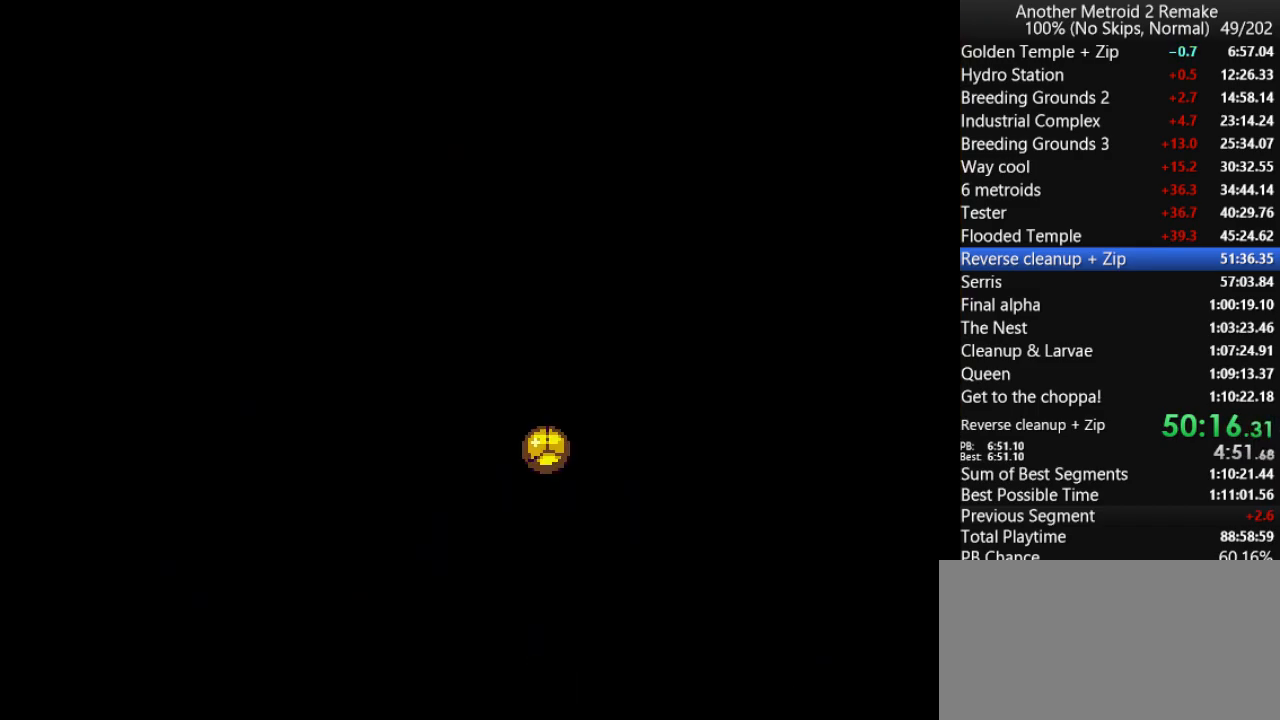
{"keys": ["right"], "events": []}
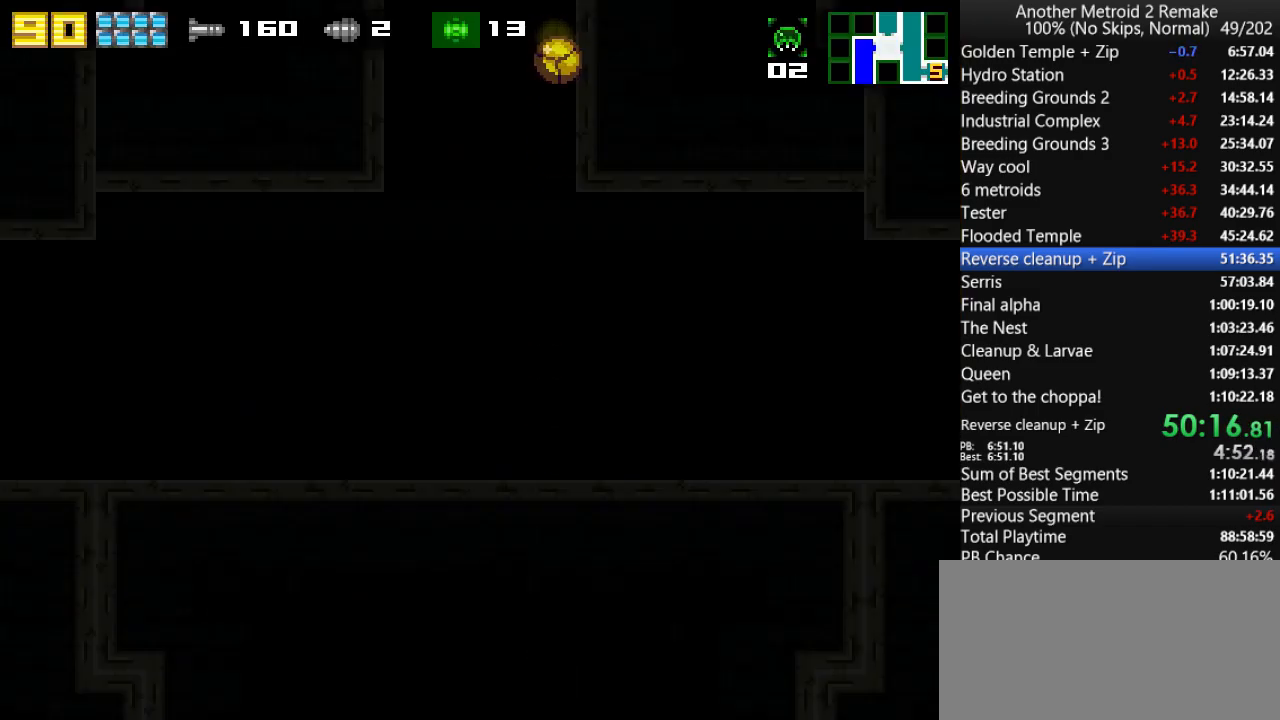
{"keys": ["right"], "events": [[283, "aim", "down"], [350, "aim", "up"]]}
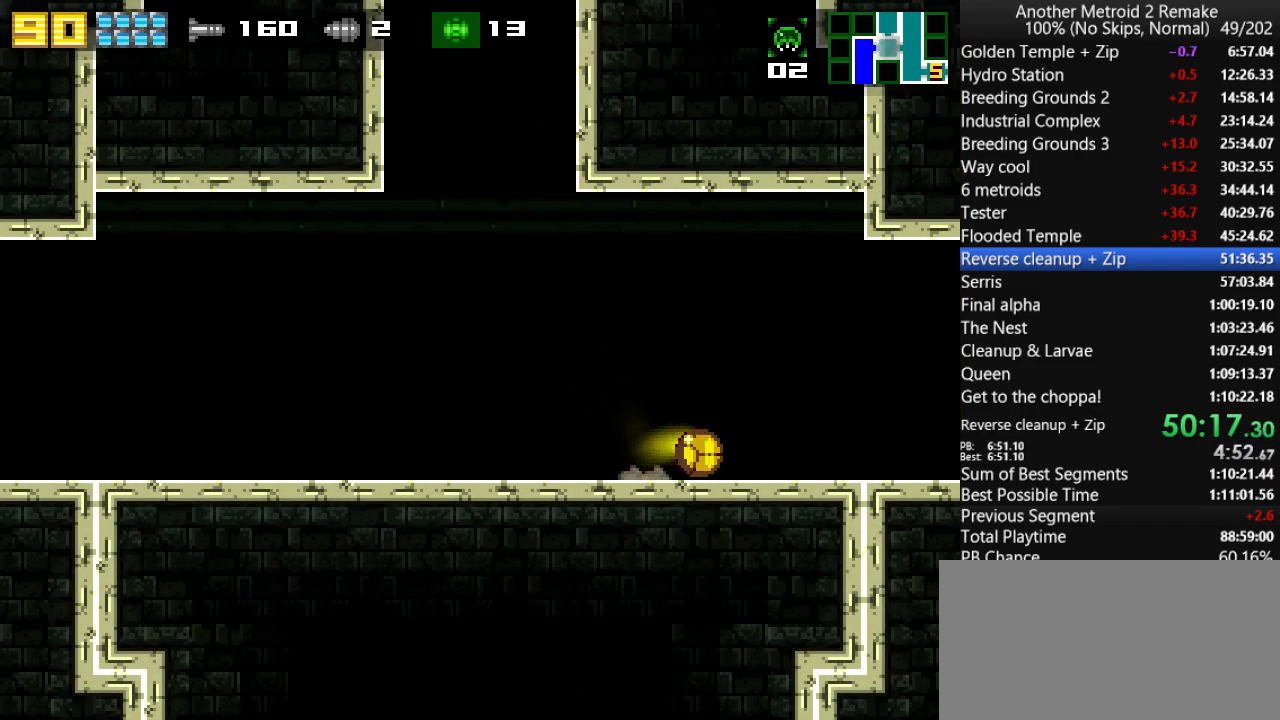
{"keys": ["right"], "events": []}
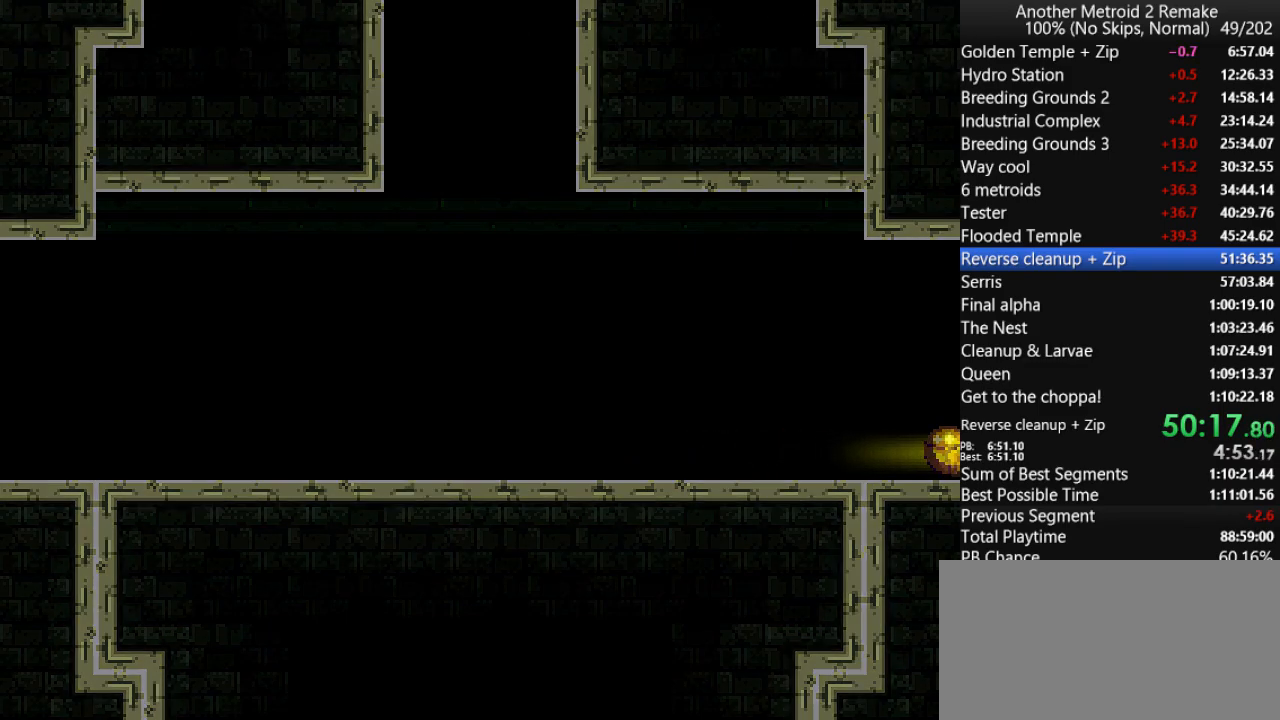
{"keys": ["right"], "events": []}
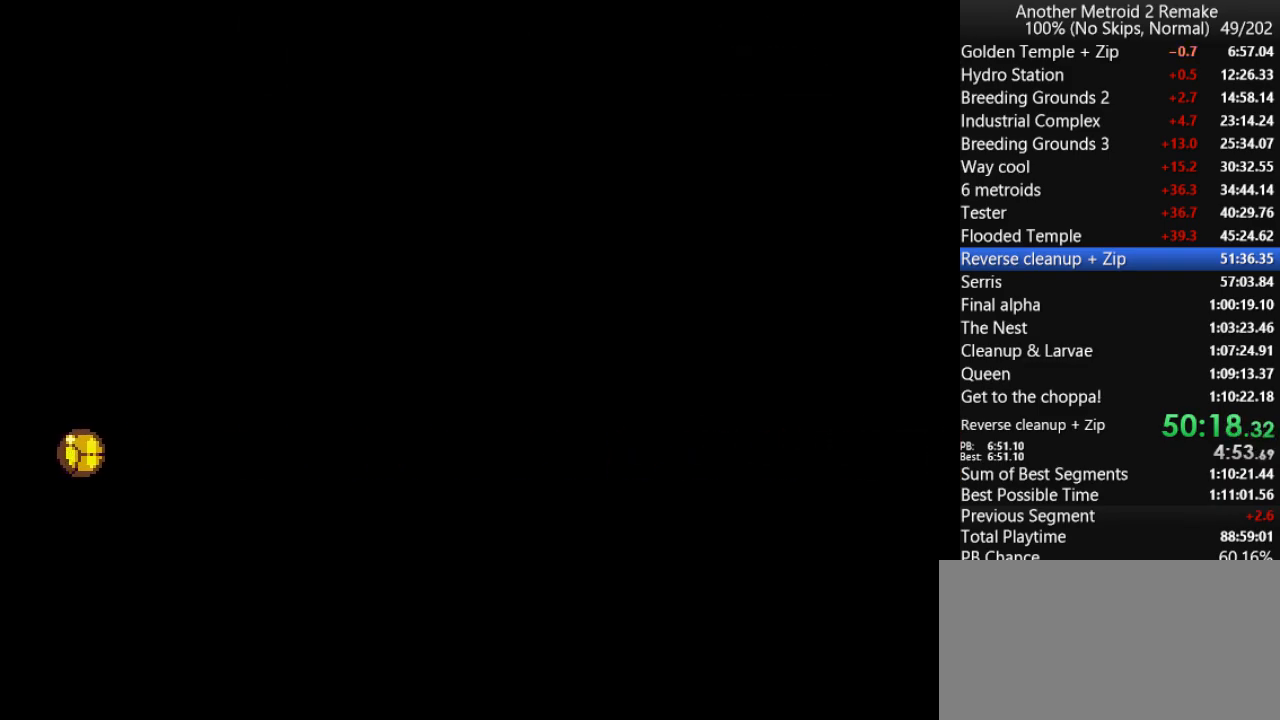
{"keys": ["jump", "right", "up"], "events": [[400, "up", "down"], [483, "jump", "down"]]}
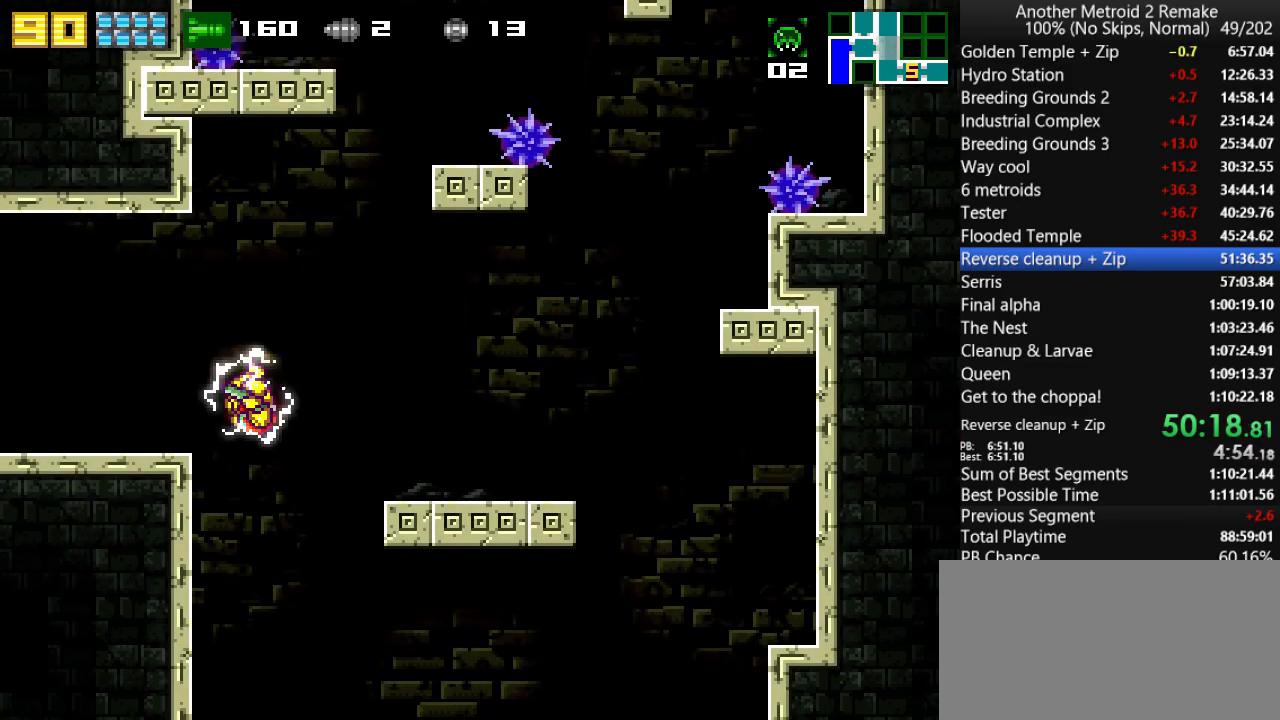
{"keys": ["jump", "right"], "events": [[50, "up", "up"], [150, "fire", "down"], [250, "fire", "up"], [250, "jump", "up"], [350, "jump", "down"]]}
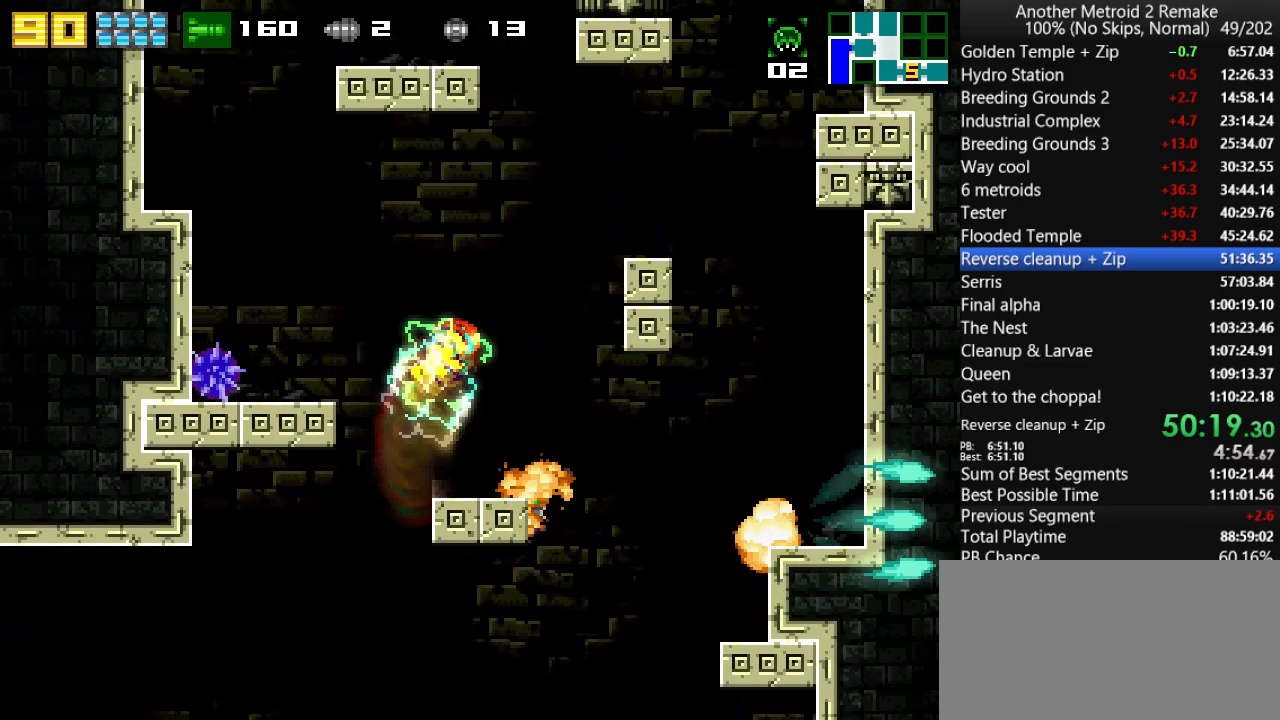
{"keys": ["fire", "jump", "right"], "events": [[16, "fire", "down"], [216, "fire", "up"], [216, "jump", "up"], [366, "jump", "down"], [500, "fire", "down"]]}
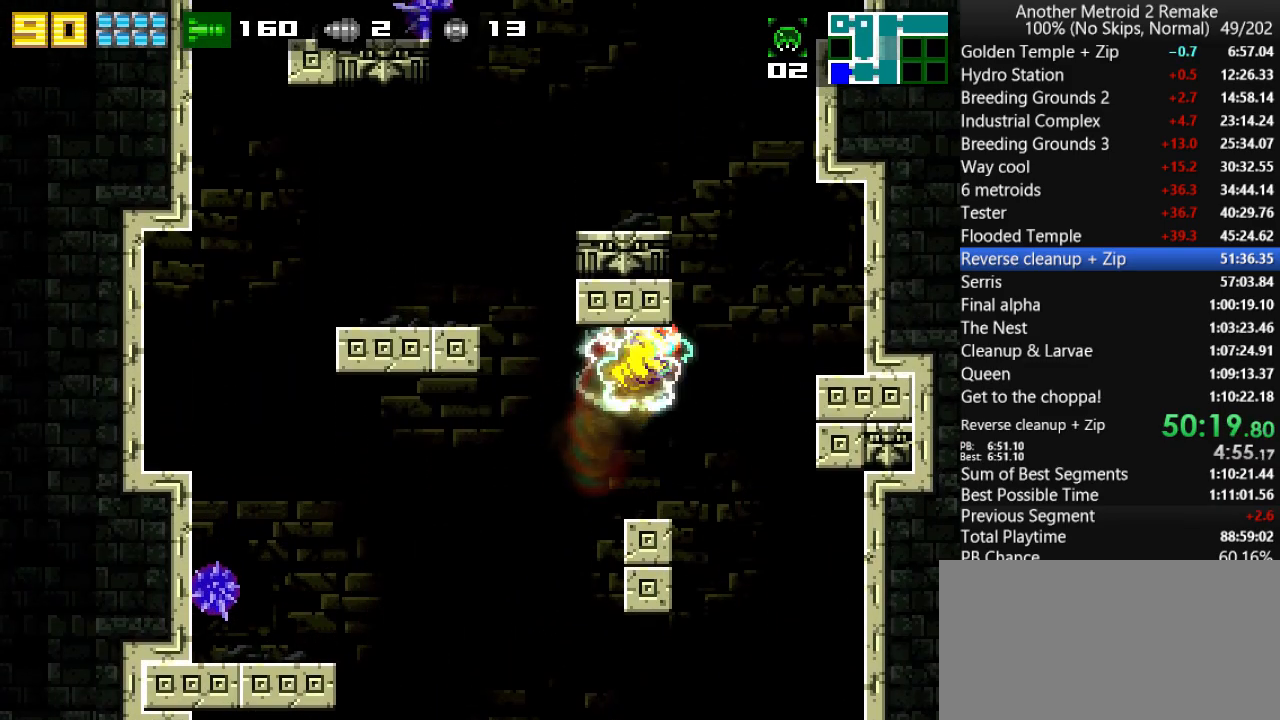
{"keys": ["right"], "events": [[100, "fire", "up"], [100, "jump", "up"], [166, "jump", "down"], [266, "left", "down"], [300, "right", "up"], [333, "fire", "down"], [433, "left", "up"], [433, "right", "down"], [466, "jump", "up"], [500, "fire", "up"]]}
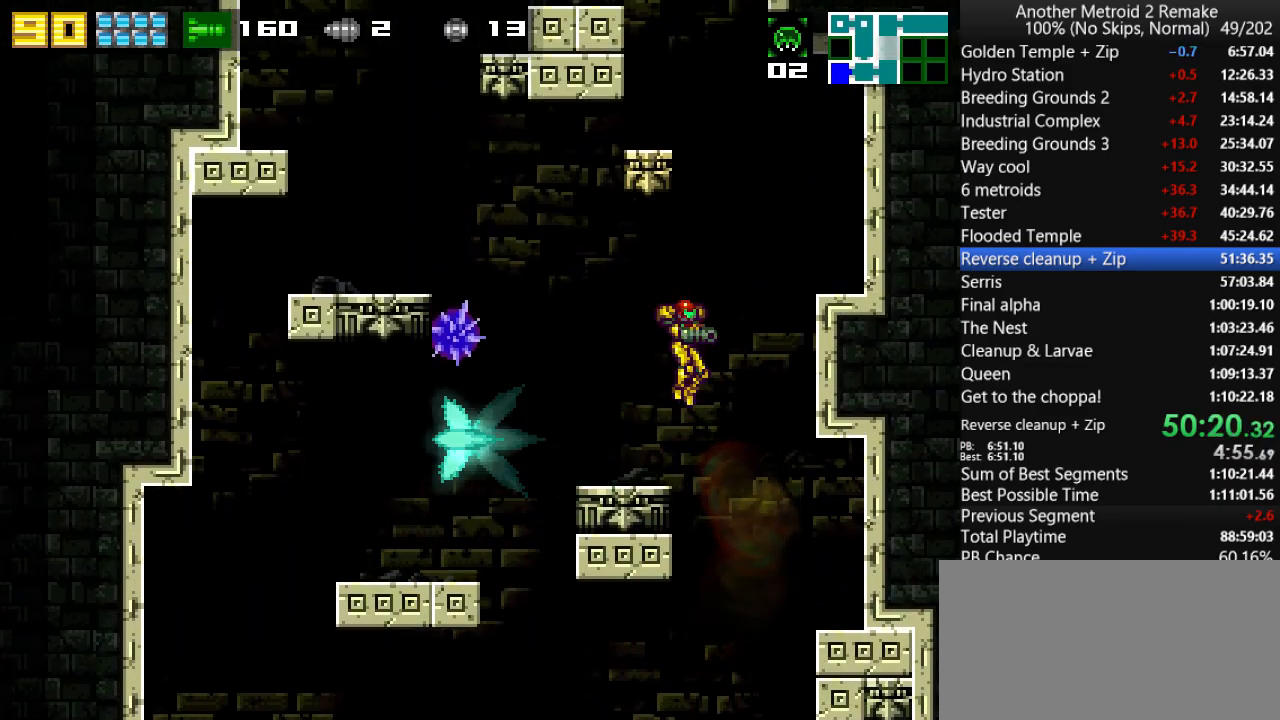
{"keys": ["jump", "right"], "events": [[50, "jump", "down"], [183, "left", "down"], [216, "right", "up"], [250, "fire", "down"], [350, "left", "up"], [350, "right", "down"], [383, "fire", "up"], [383, "jump", "up"], [450, "jump", "down"]]}
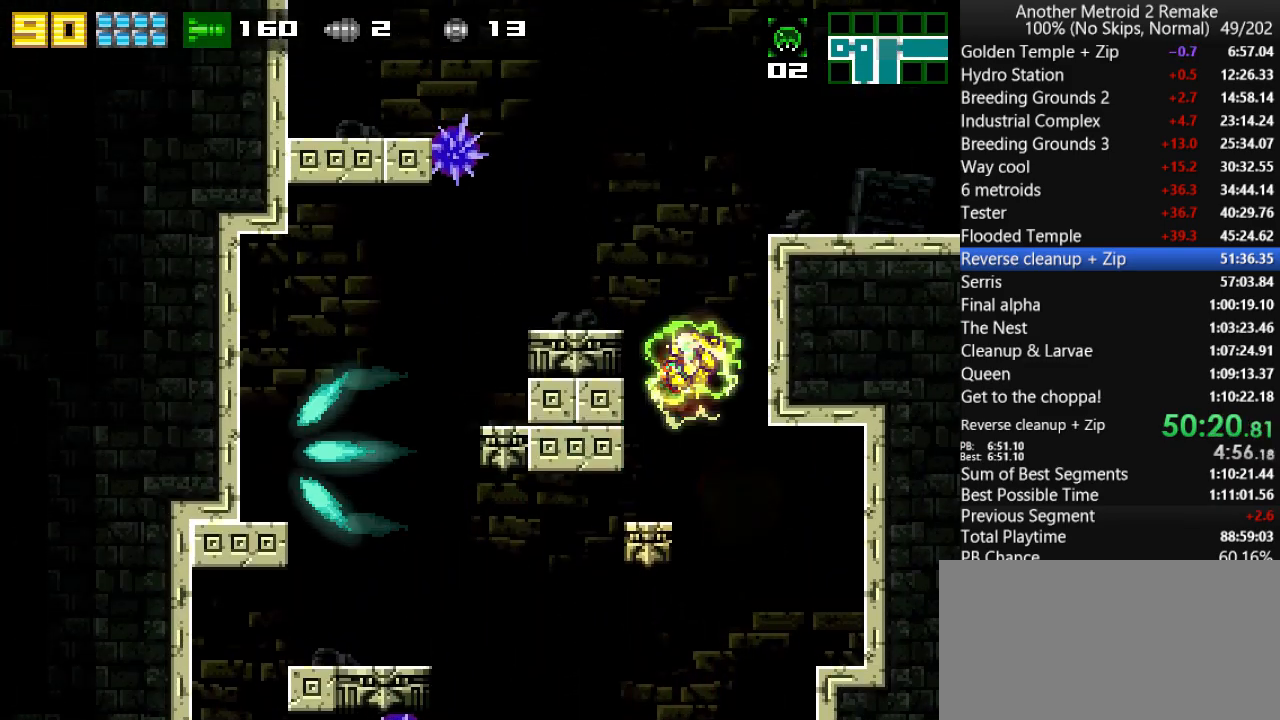
{"keys": ["jump"], "events": [[83, "jump", "up"], [316, "jump", "down"], [316, "right", "up"]]}
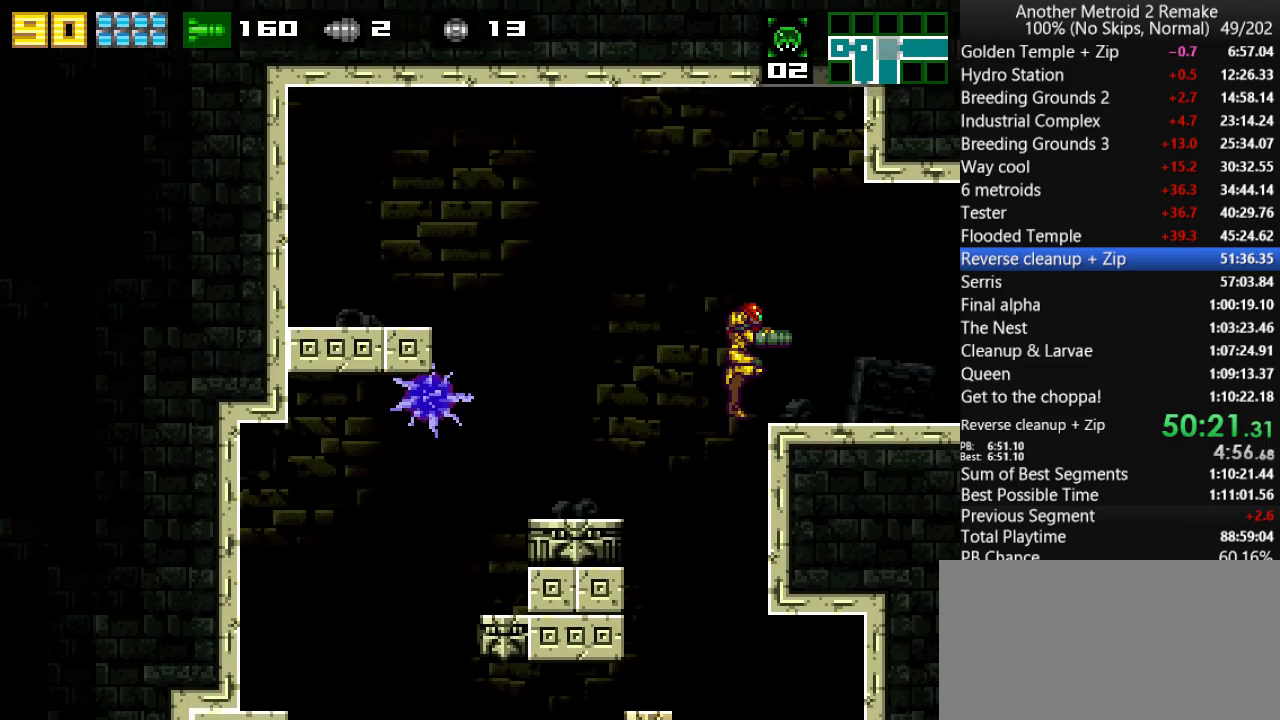
{"keys": ["right", "up"], "events": [[33, "right", "down"], [66, "jump", "up"], [400, "up", "down"]]}
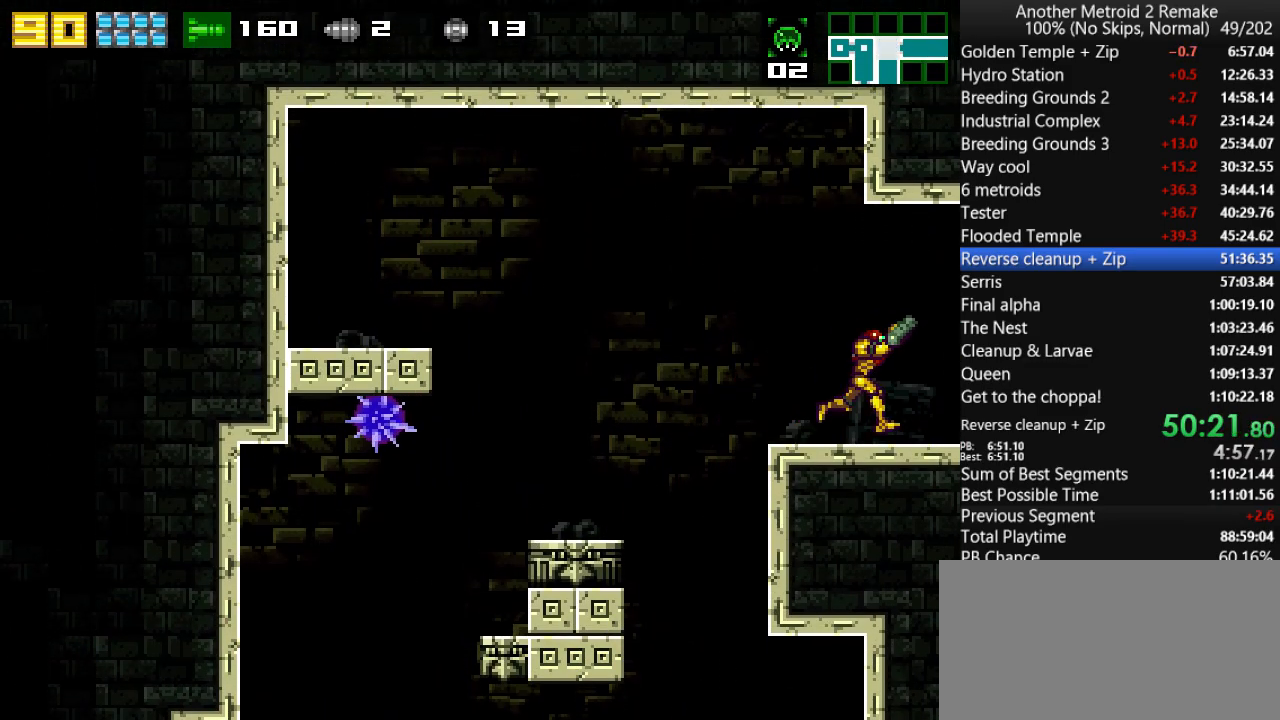
{"keys": ["right", "up"], "events": []}
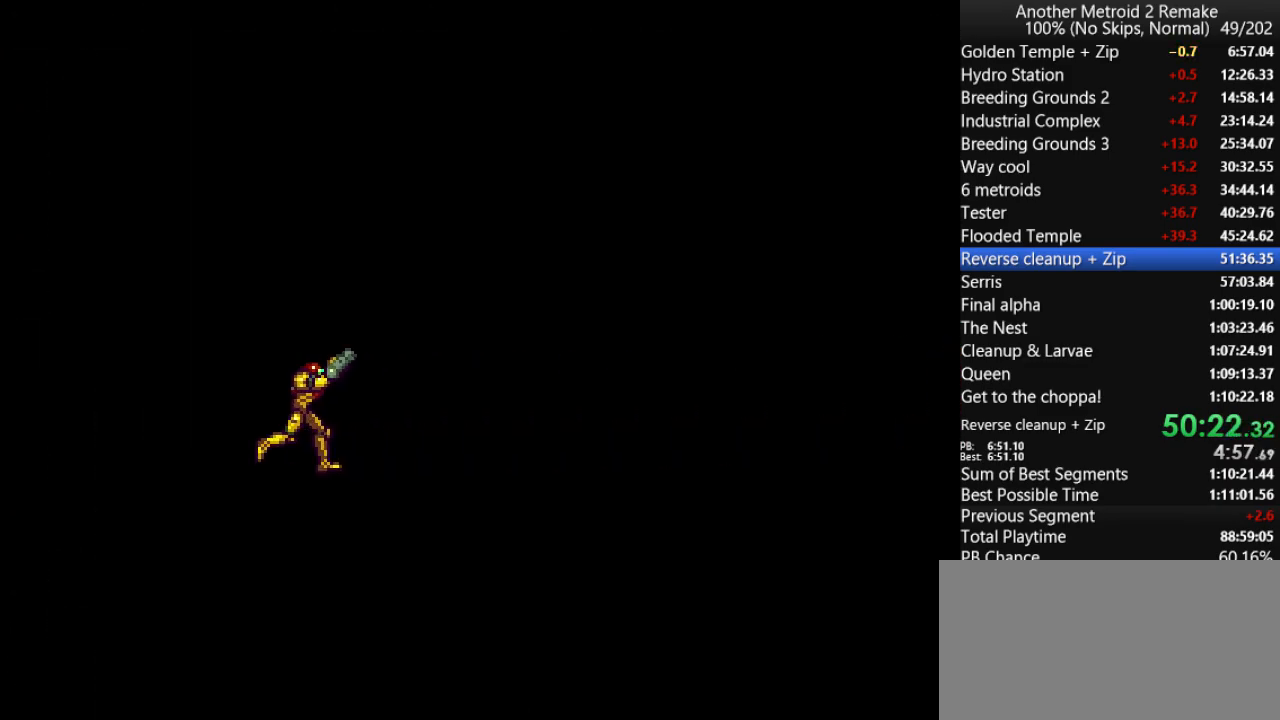
{"keys": ["right", "up"], "events": []}
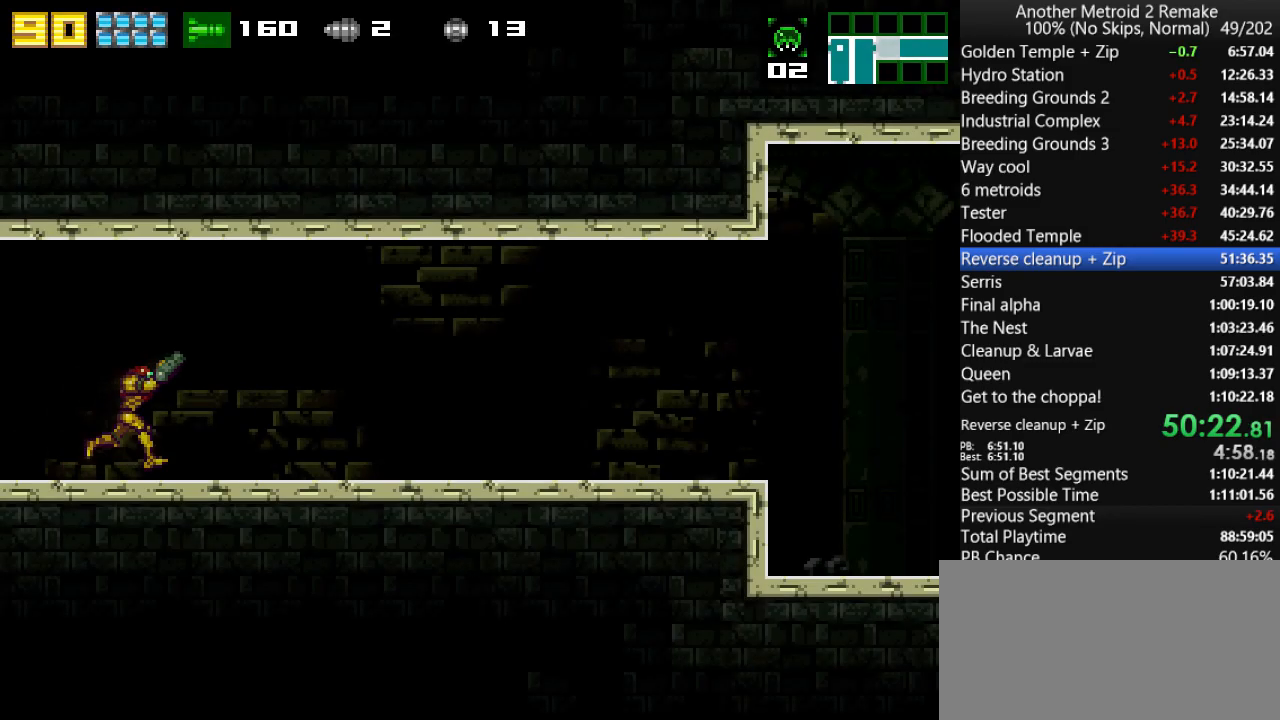
{"keys": ["right"], "events": [[333, "up", "up"]]}
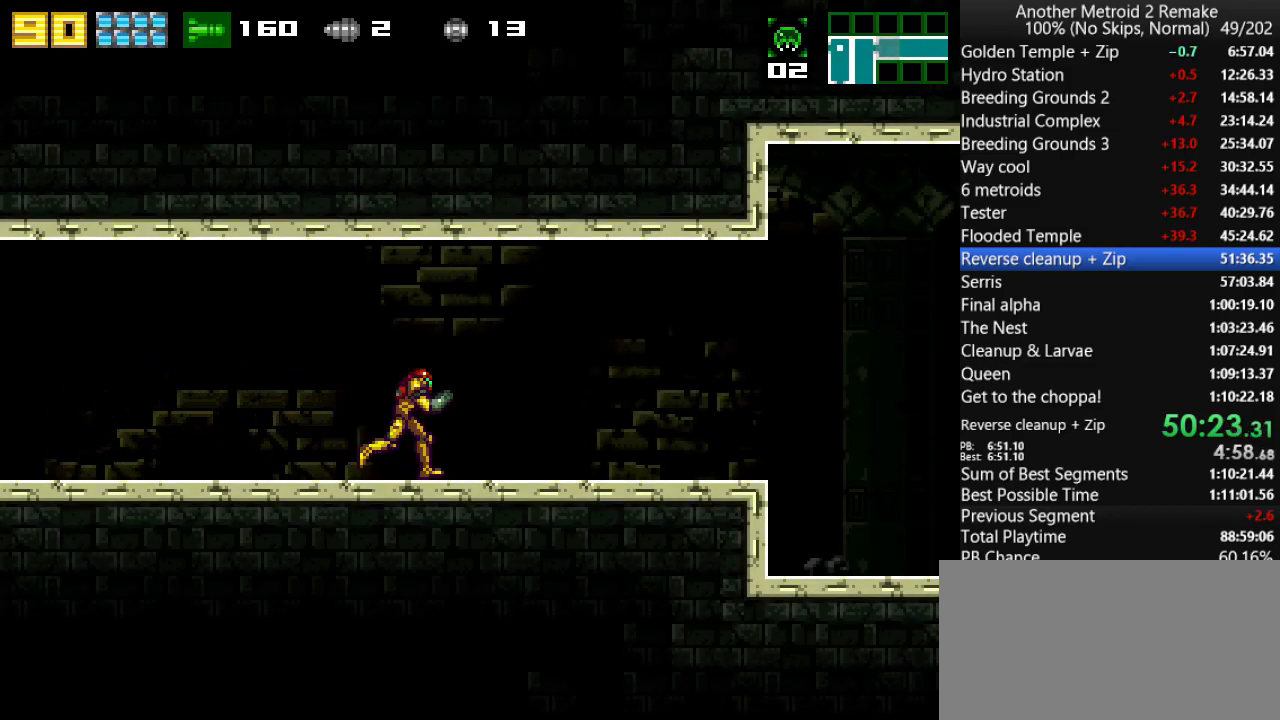
{"keys": ["left", "right"], "events": [[450, "left", "down"]]}
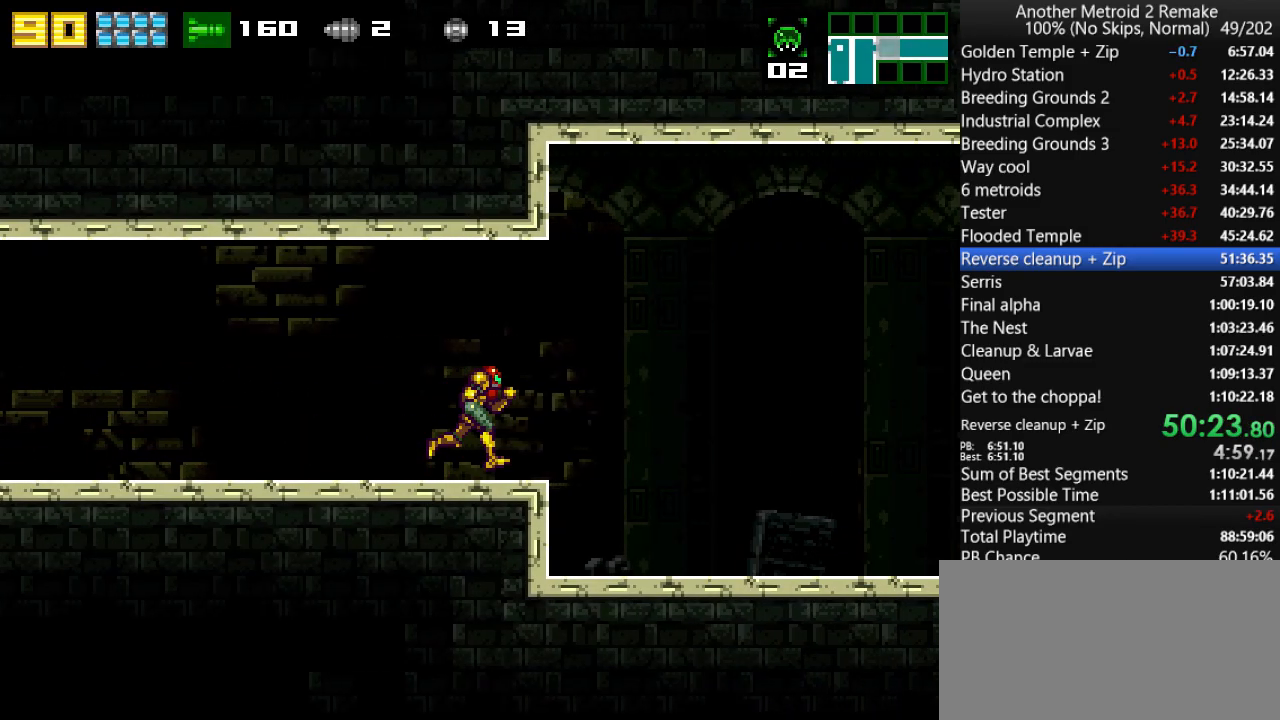
{"keys": ["jump", "right"], "events": [[16, "left", "up"], [50, "left", "down"], [116, "left", "up"], [350, "jump", "down"]]}
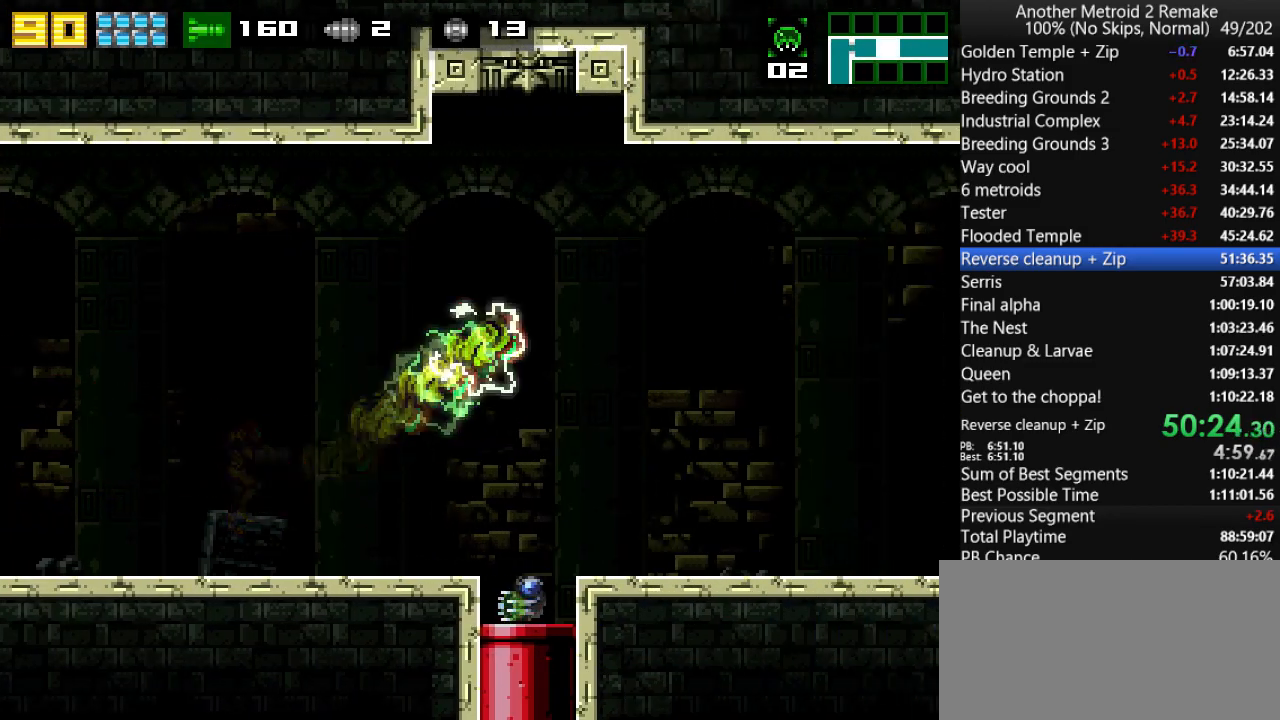
{"keys": ["jump", "right"], "events": [[16, "fire", "down"], [83, "fire", "up"], [83, "jump", "up"], [400, "jump", "down"]]}
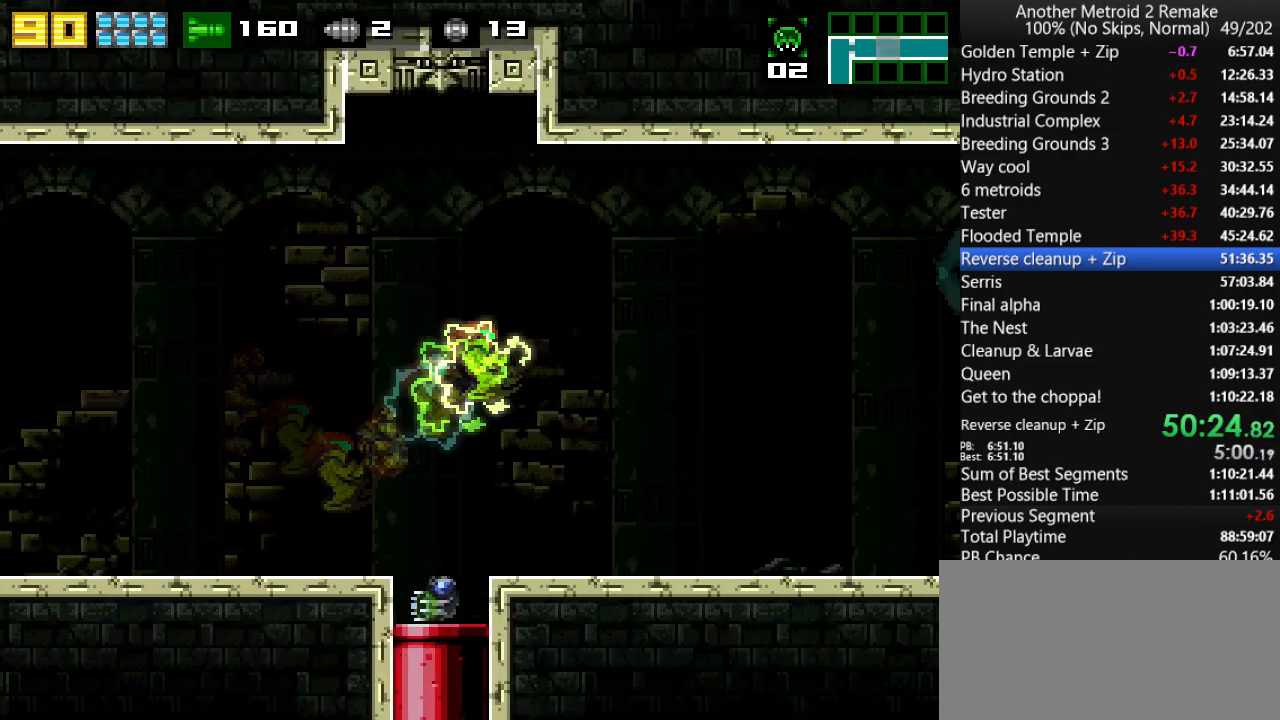
{"keys": ["jump", "right"], "events": [[66, "fire", "down"], [133, "fire", "up"], [133, "jump", "up"], [500, "jump", "down"]]}
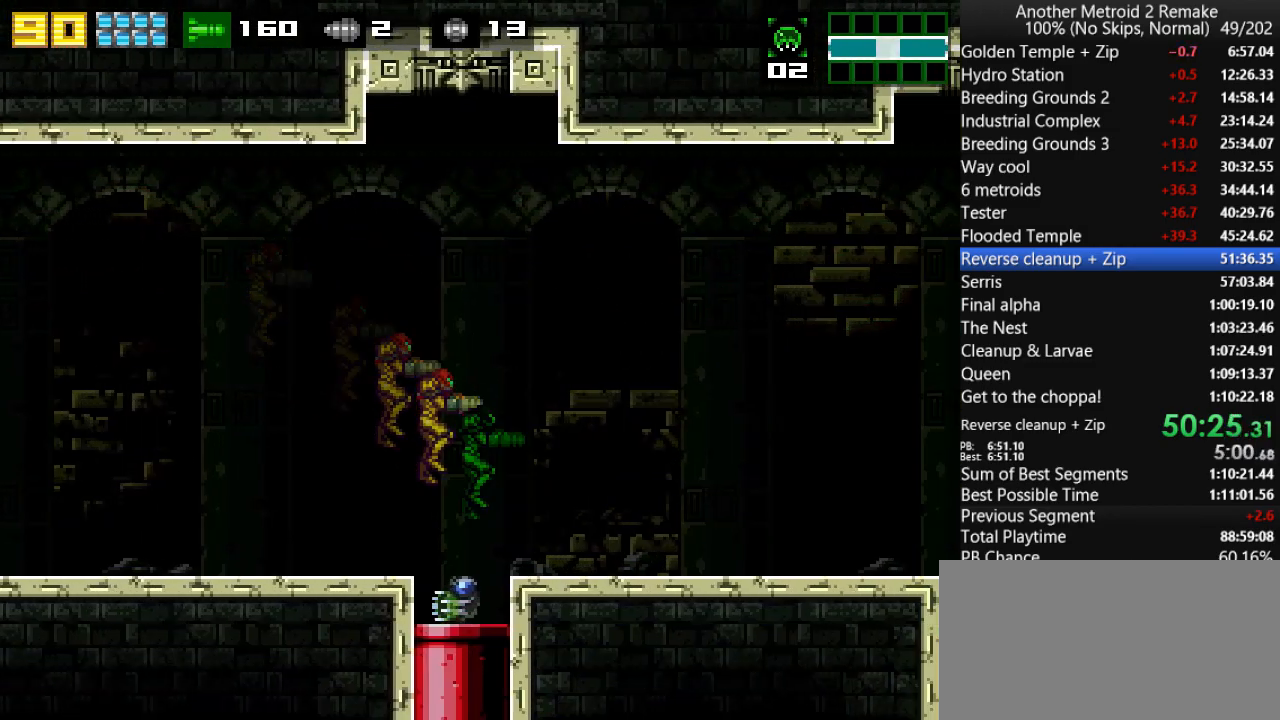
{"keys": ["right"], "events": [[133, "fire", "down"], [266, "fire", "up"], [266, "jump", "up"]]}
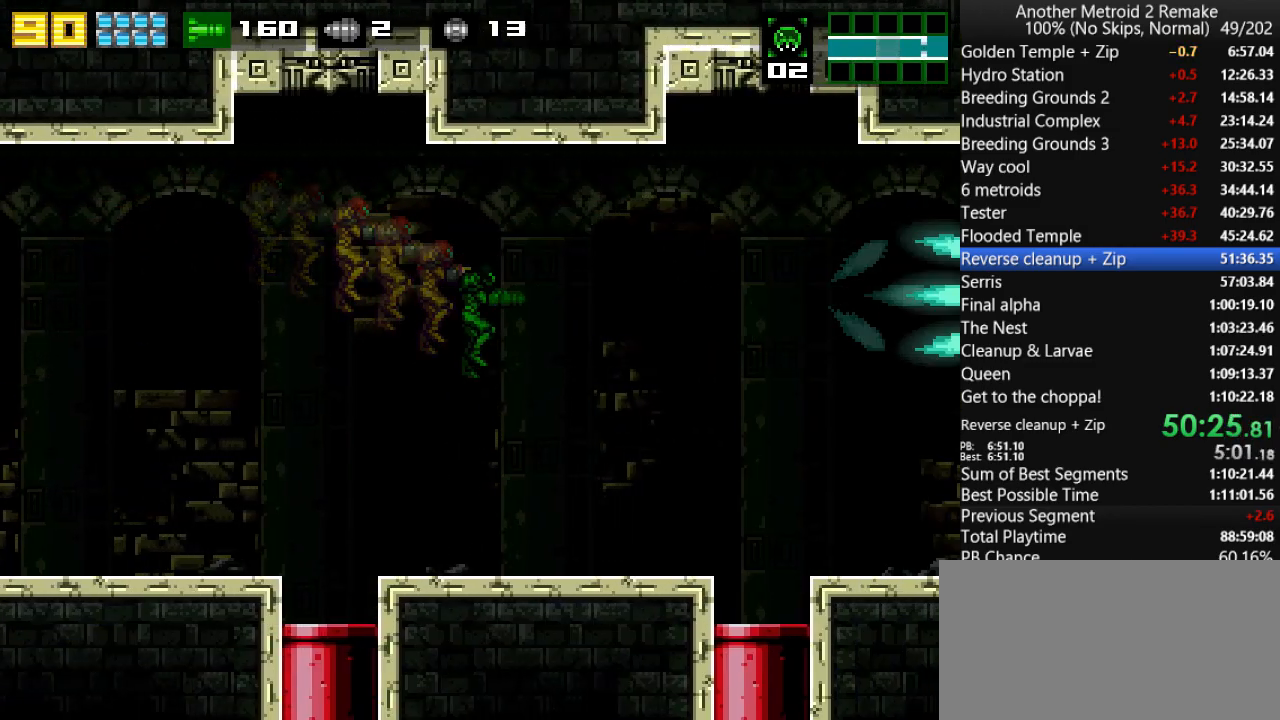
{"keys": ["right"], "events": [[116, "jump", "down"], [283, "fire", "down"], [316, "jump", "up"], [350, "fire", "up"]]}
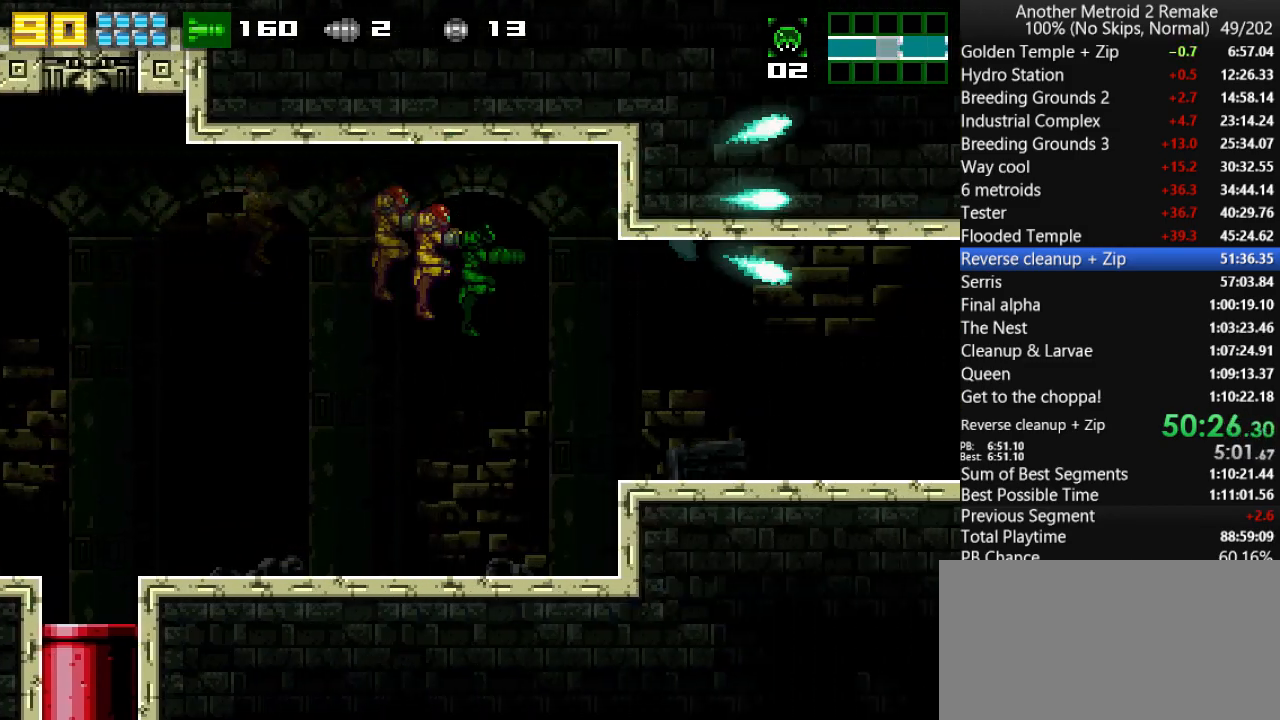
{"keys": ["jump", "right"], "events": [[116, "jump", "down"], [216, "fire", "down"], [316, "fire", "up"], [350, "jump", "up"], [500, "jump", "down"]]}
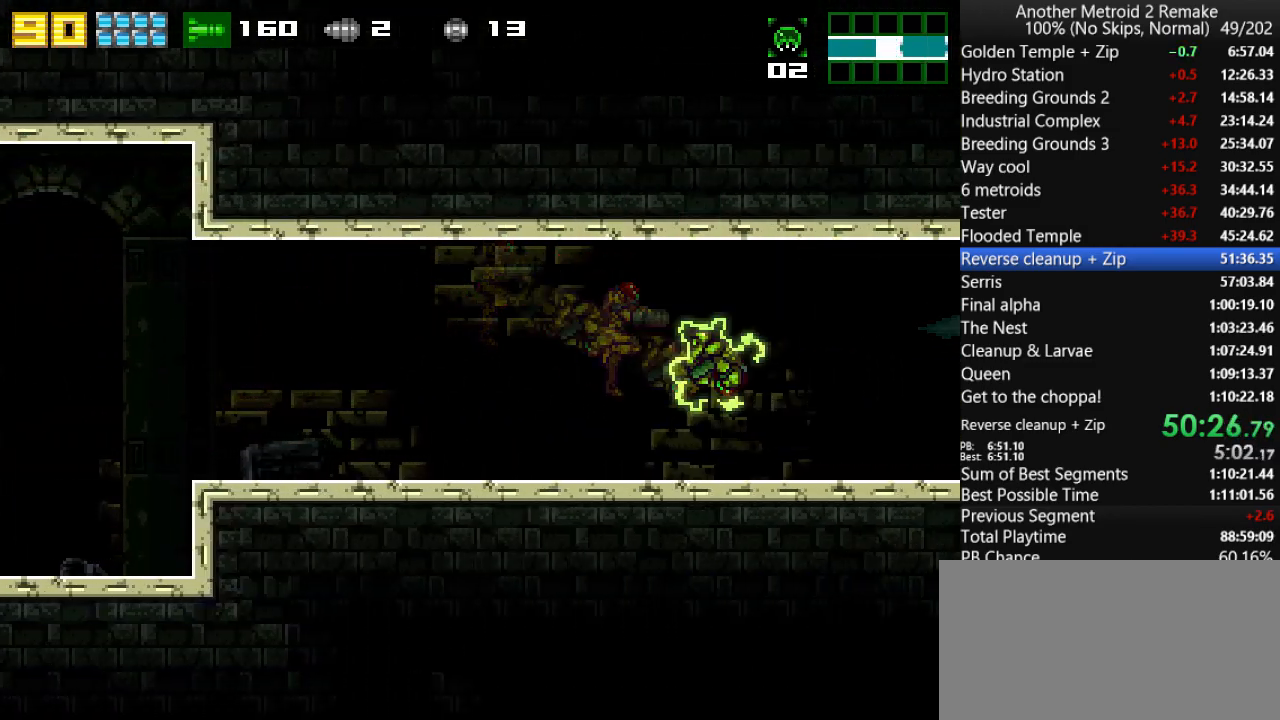
{"keys": ["right"], "events": [[66, "fire", "down"], [233, "fire", "up"], [233, "jump", "up"]]}